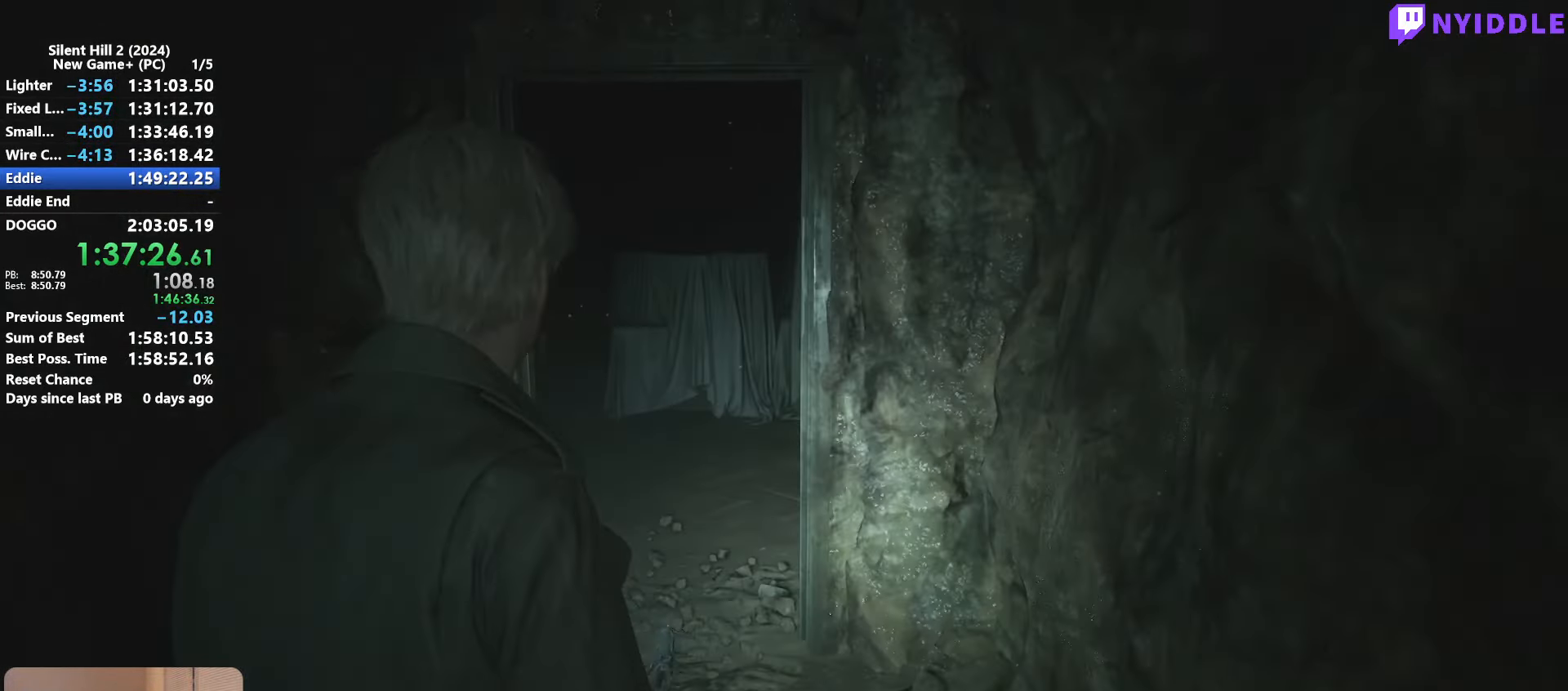
Gameplay with keyboard and mouse; each line is a JSON object with the keys and mouse buttons held at the frame after it. "events" lists presses ("down") and releases ("up") of "1", "2", "3", "4", "5", "a", "alt", "c", "ctrl", "d", "e", "f", "g", "q", "r", "s", "shift", "space", "tab", "v", "w", "x", "z", "mouse_left", "mouse_right", "mouse_mb4", "mouse_wheel_up" and "mouse_wheel_down" between this image and that frame as [ms after this image, input, new state], when the widget could be followed in between. "mouse_left", "mouse_right", "mouse_mb4", "mouse_wheel_up", "mouse_wheel_down" = the "left", "right", "mb4", "wheel_up", "wheel_down" buttons of the "mouse" list. No other keys are recorded. Not read: mouse_move.
{"keys": ["shift", "w"], "mouse": [], "events": []}
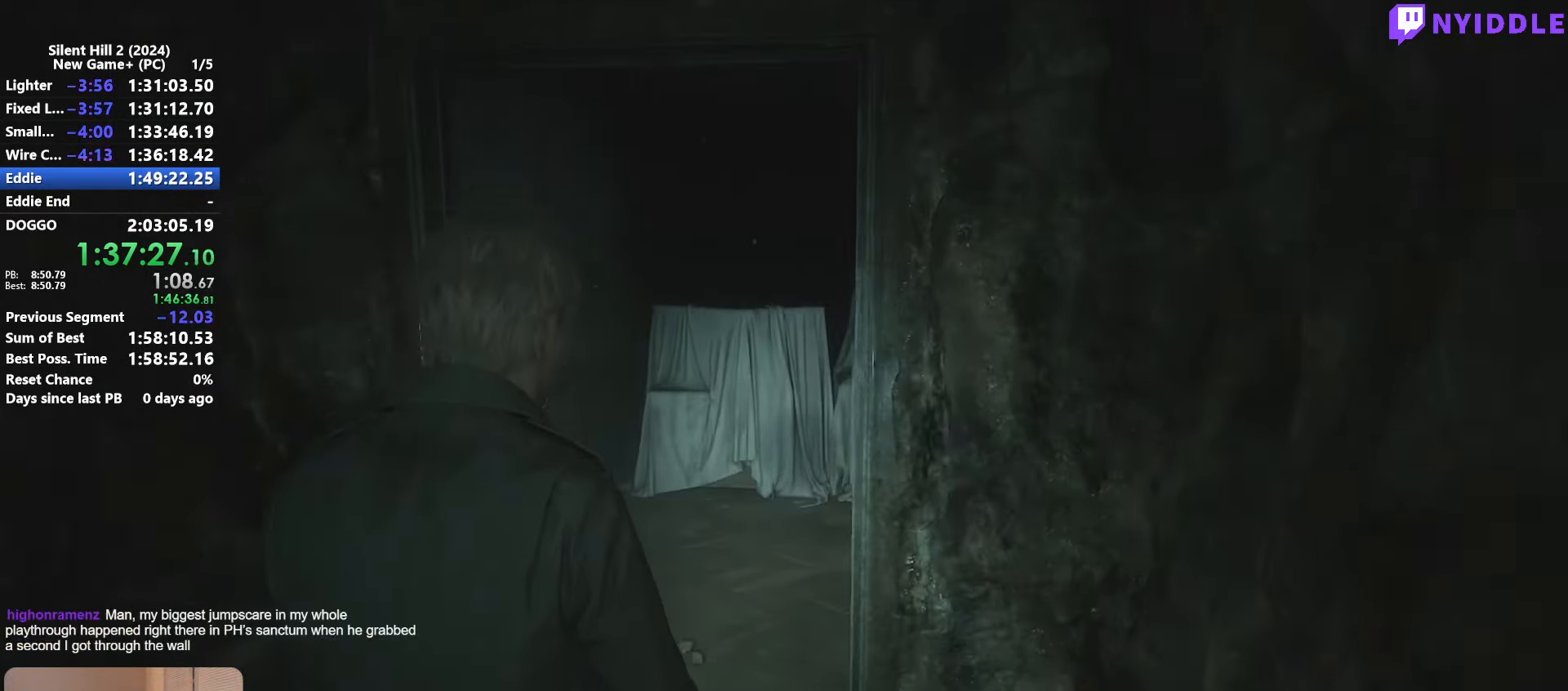
{"keys": ["shift", "w"], "mouse": [], "events": []}
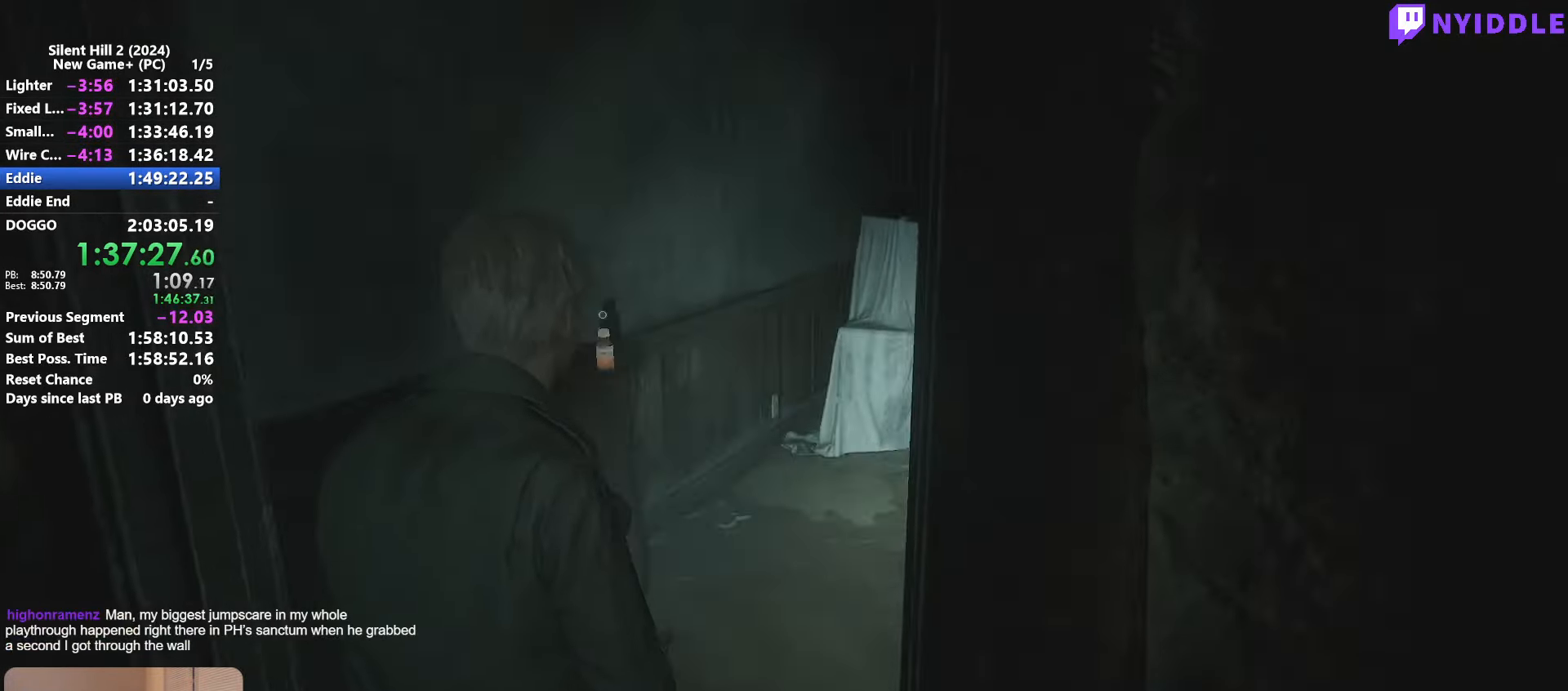
{"keys": ["shift", "w"], "mouse": [], "events": [[66, "e", "down"], [116, "e", "up"], [250, "e", "down"], [300, "e", "up"], [400, "e", "down"], [500, "e", "up"]]}
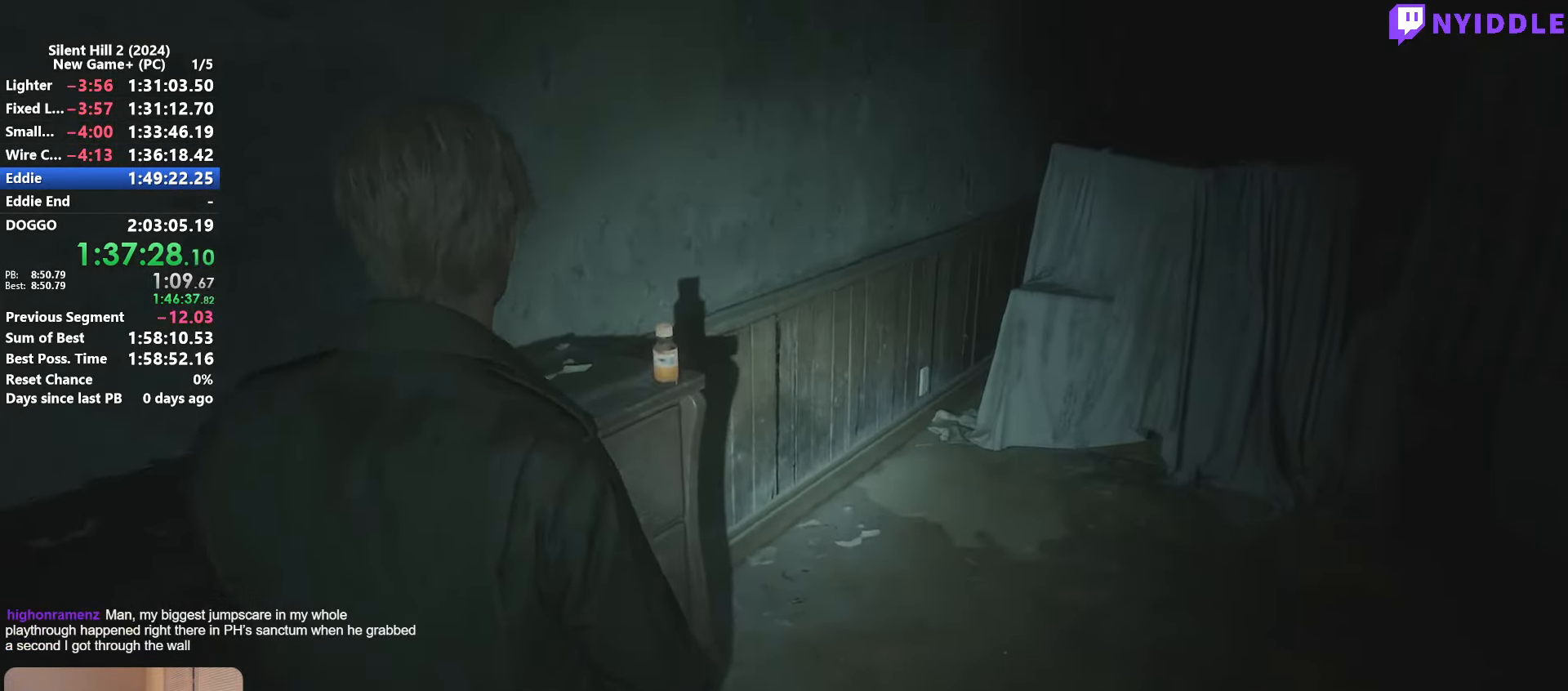
{"keys": ["shift", "w"], "mouse": ["right"], "events": [[466, "mouse_right", "down"]]}
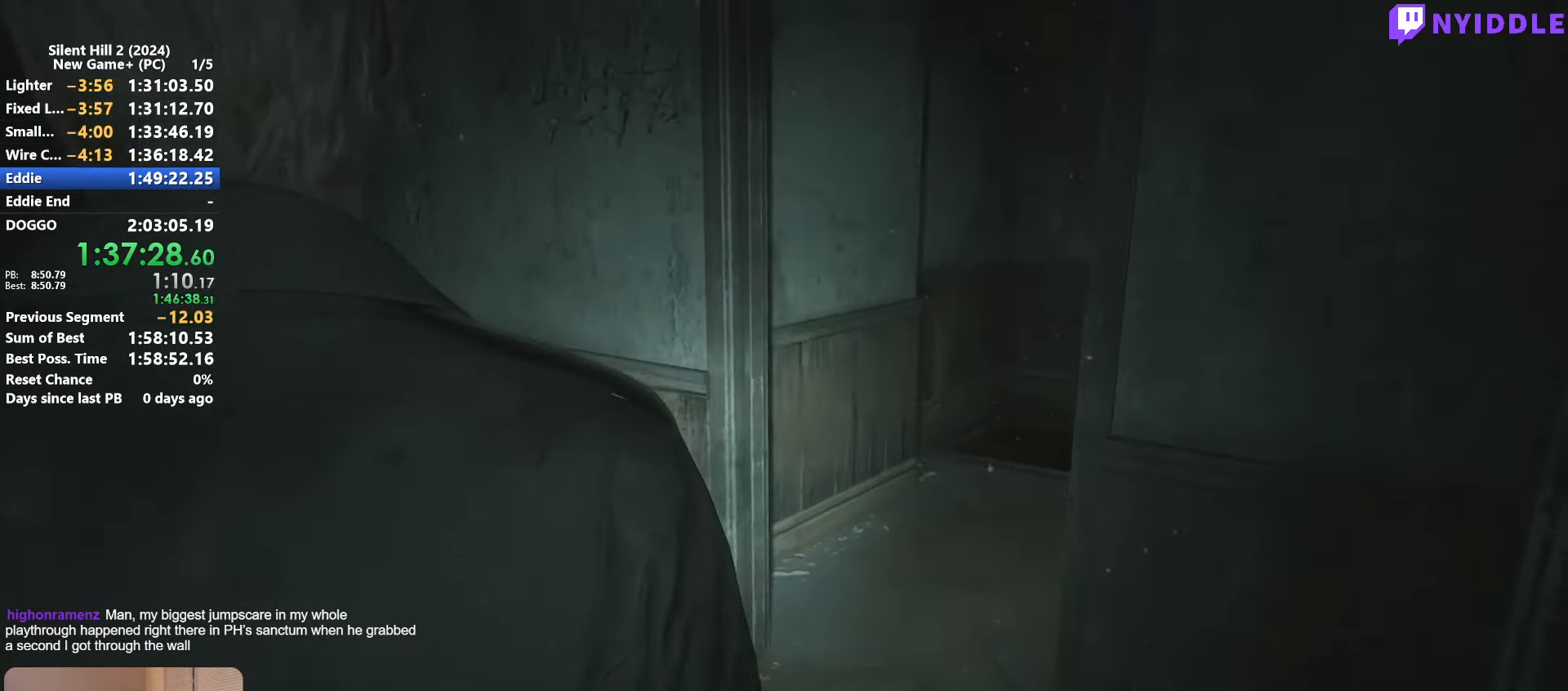
{"keys": ["shift", "w"], "mouse": [], "events": [[50, "mouse_right", "up"], [100, "shift", "up"], [250, "mouse_right", "down"], [283, "a", "down"], [283, "shift", "down"], [333, "a", "up"], [333, "mouse_right", "up"]]}
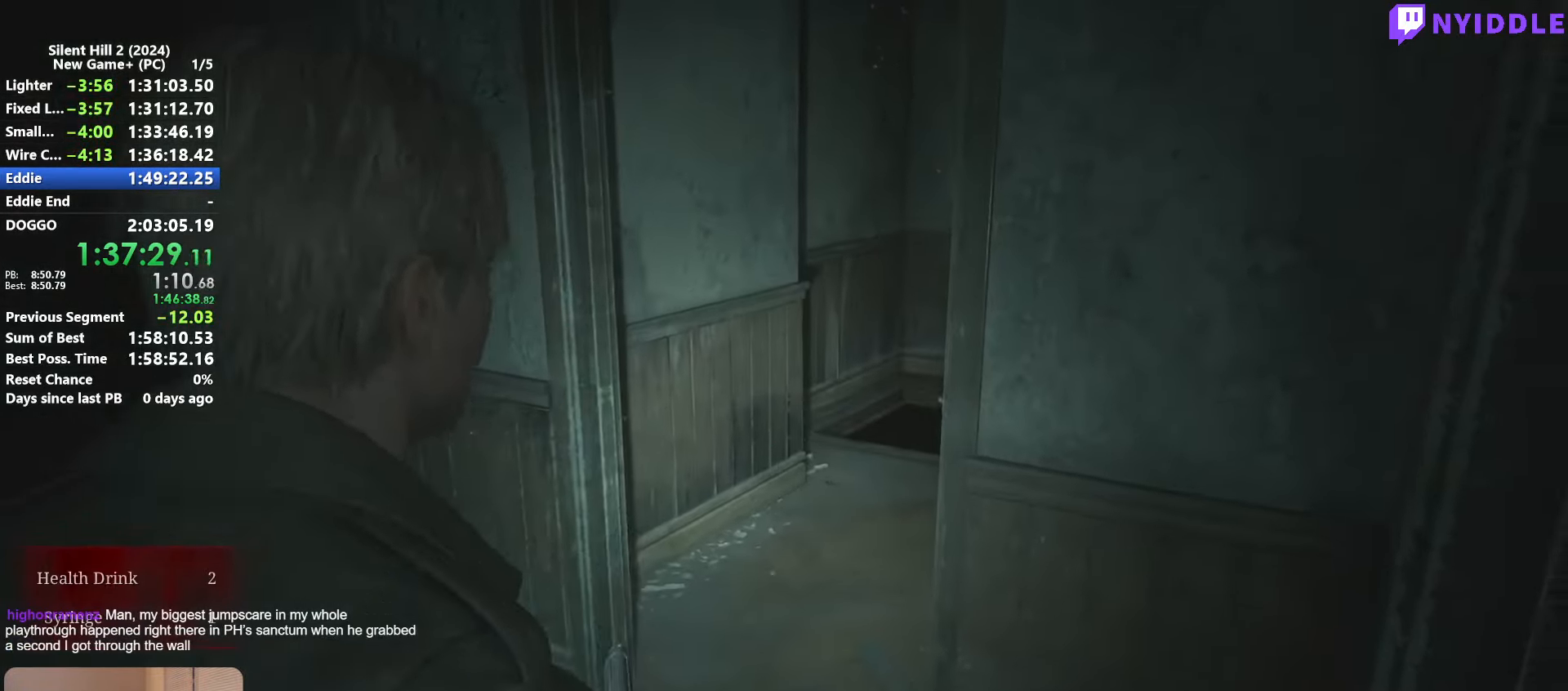
{"keys": ["shift", "w"], "mouse": [], "events": []}
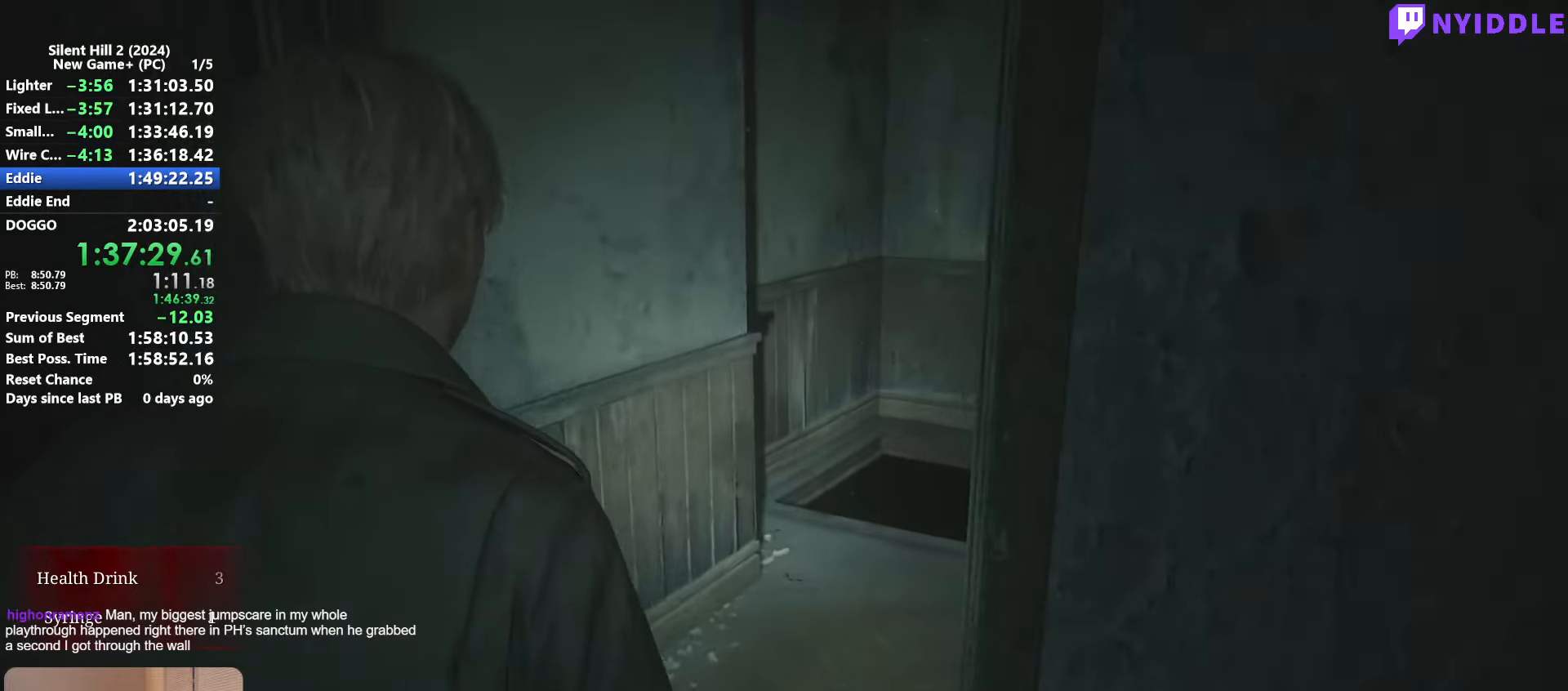
{"keys": ["shift", "w"], "mouse": [], "events": []}
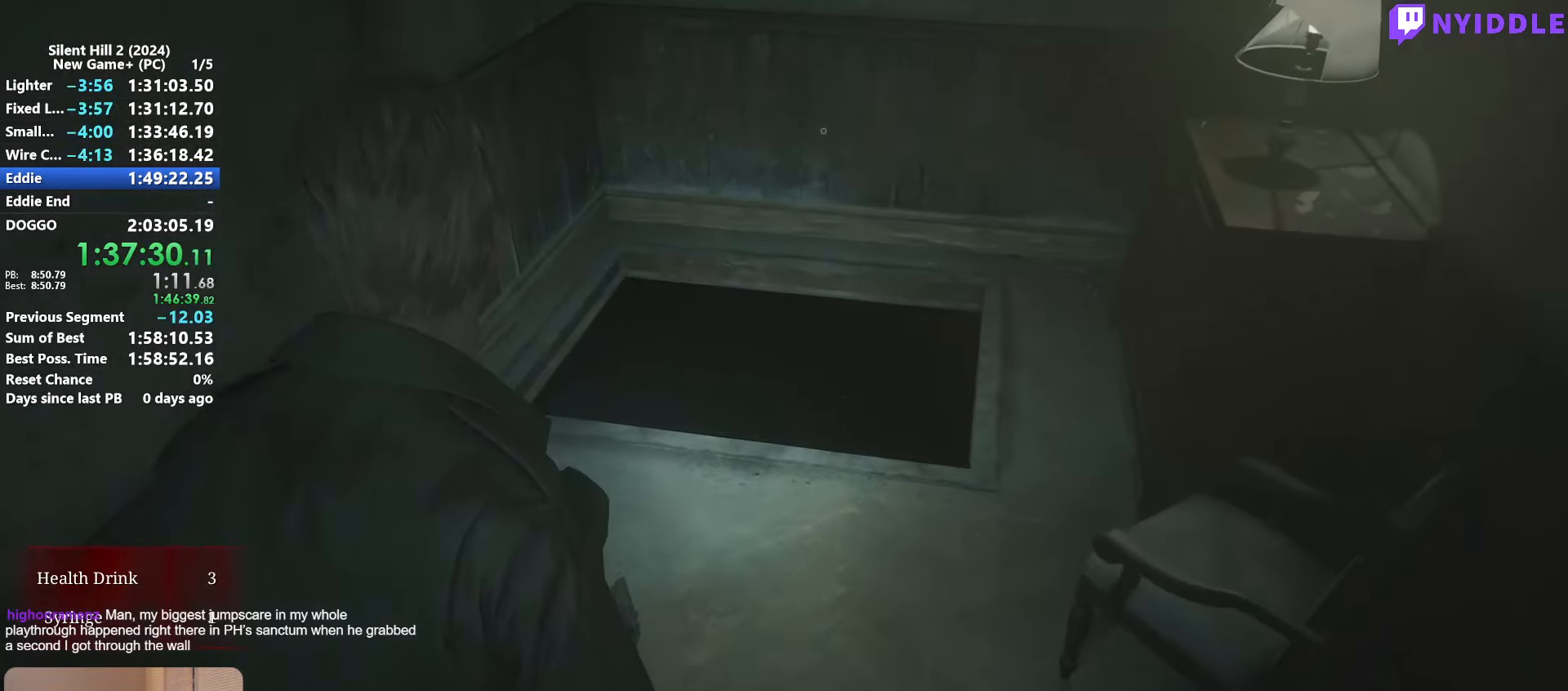
{"keys": ["e"], "mouse": [], "events": [[333, "e", "down"], [333, "shift", "up"], [383, "e", "up"], [383, "w", "up"], [483, "e", "down"]]}
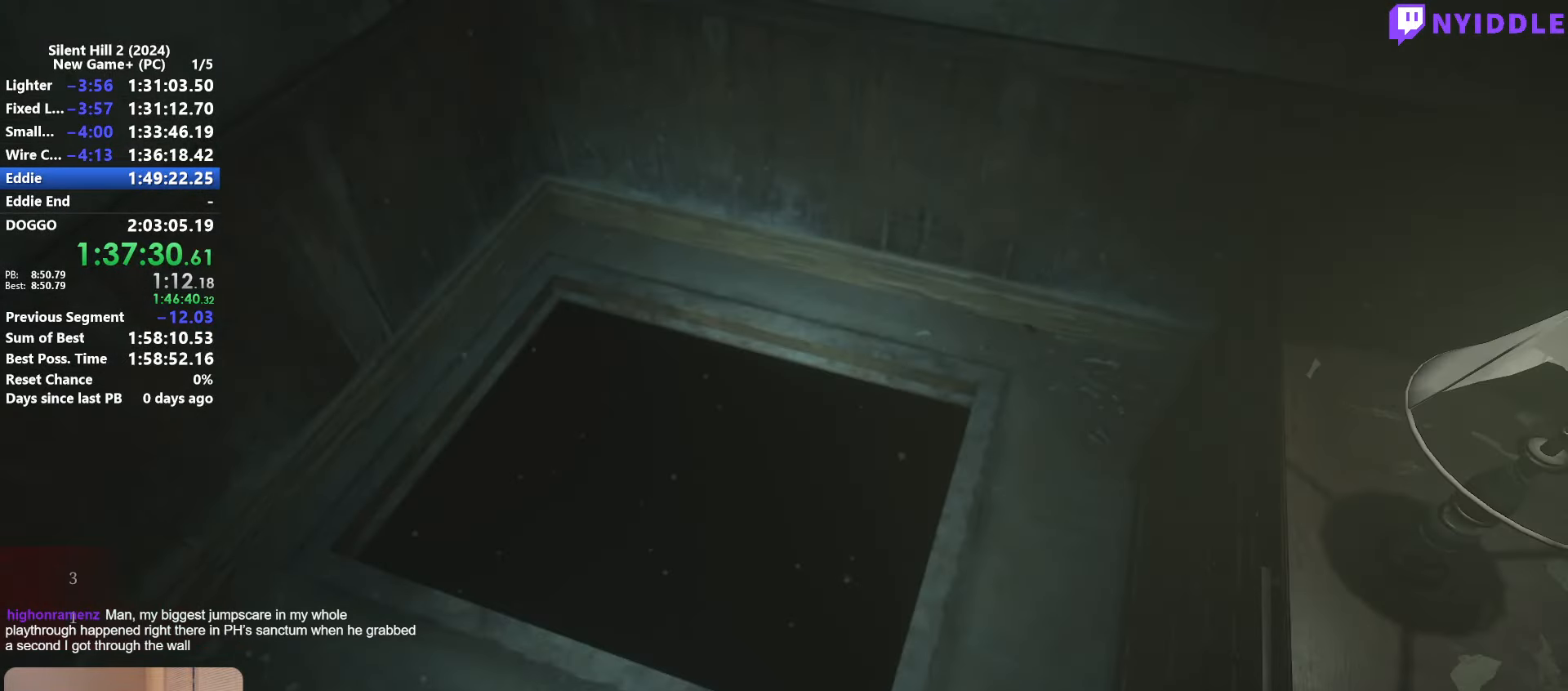
{"keys": [], "mouse": [], "events": [[17, "e", "up"], [67, "e", "down"], [117, "e", "up"], [167, "e", "down"], [250, "e", "up"], [300, "e", "down"], [350, "e", "up"], [450, "e", "down"], [483, "e", "up"]]}
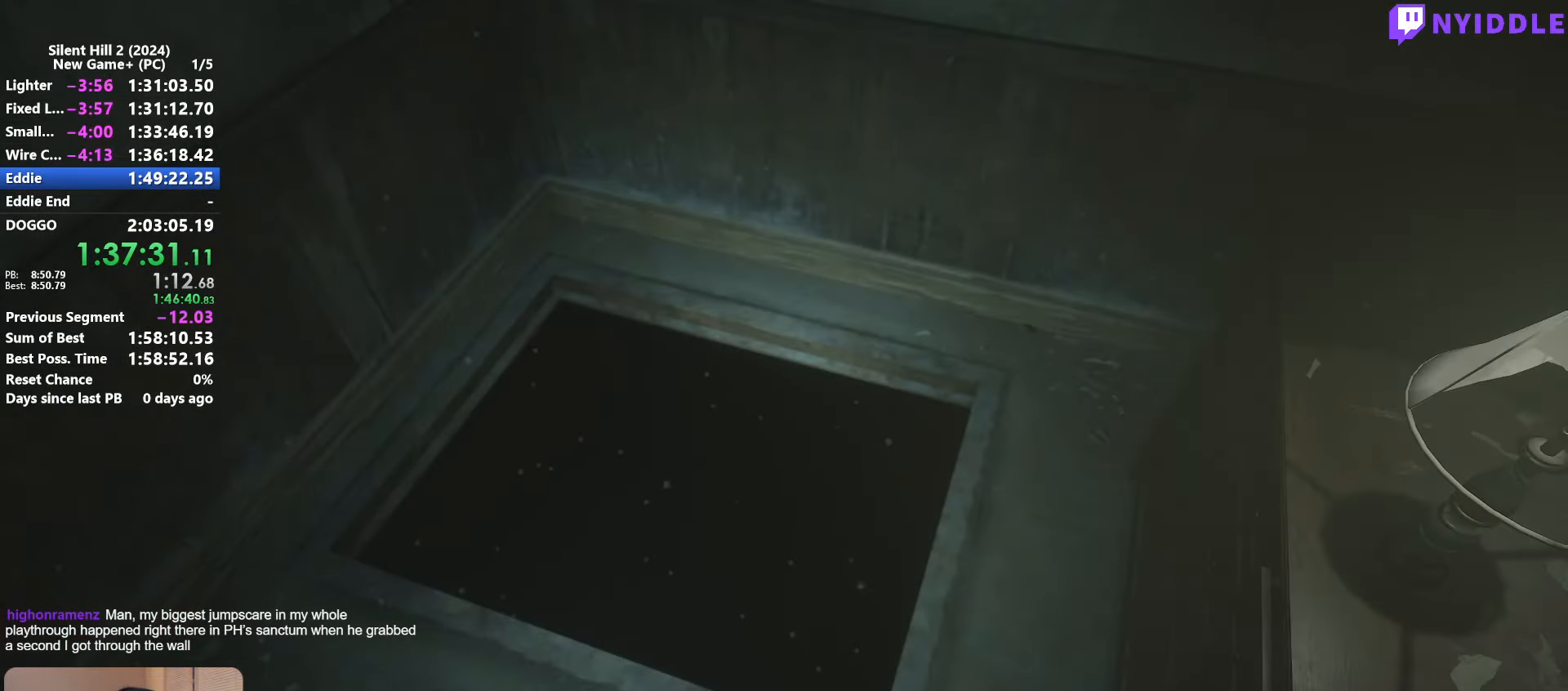
{"keys": ["e"], "mouse": [], "events": [[33, "e", "down"], [133, "e", "up"], [233, "e", "down"], [267, "e", "up"], [367, "e", "down"], [417, "e", "up"], [467, "e", "down"]]}
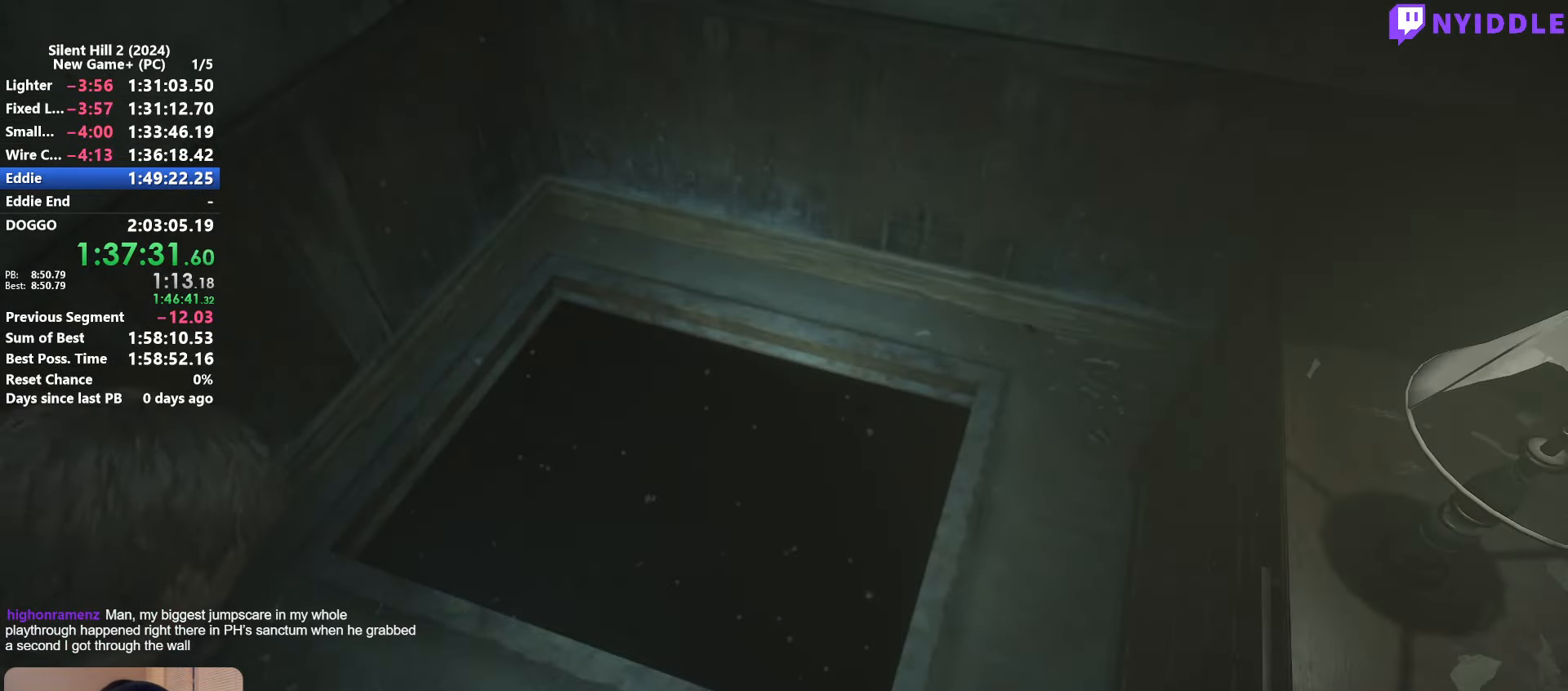
{"keys": [], "mouse": [], "events": [[50, "e", "up"], [100, "e", "down"], [200, "e", "up"], [250, "e", "down"], [333, "e", "up"], [433, "e", "down"], [483, "e", "up"]]}
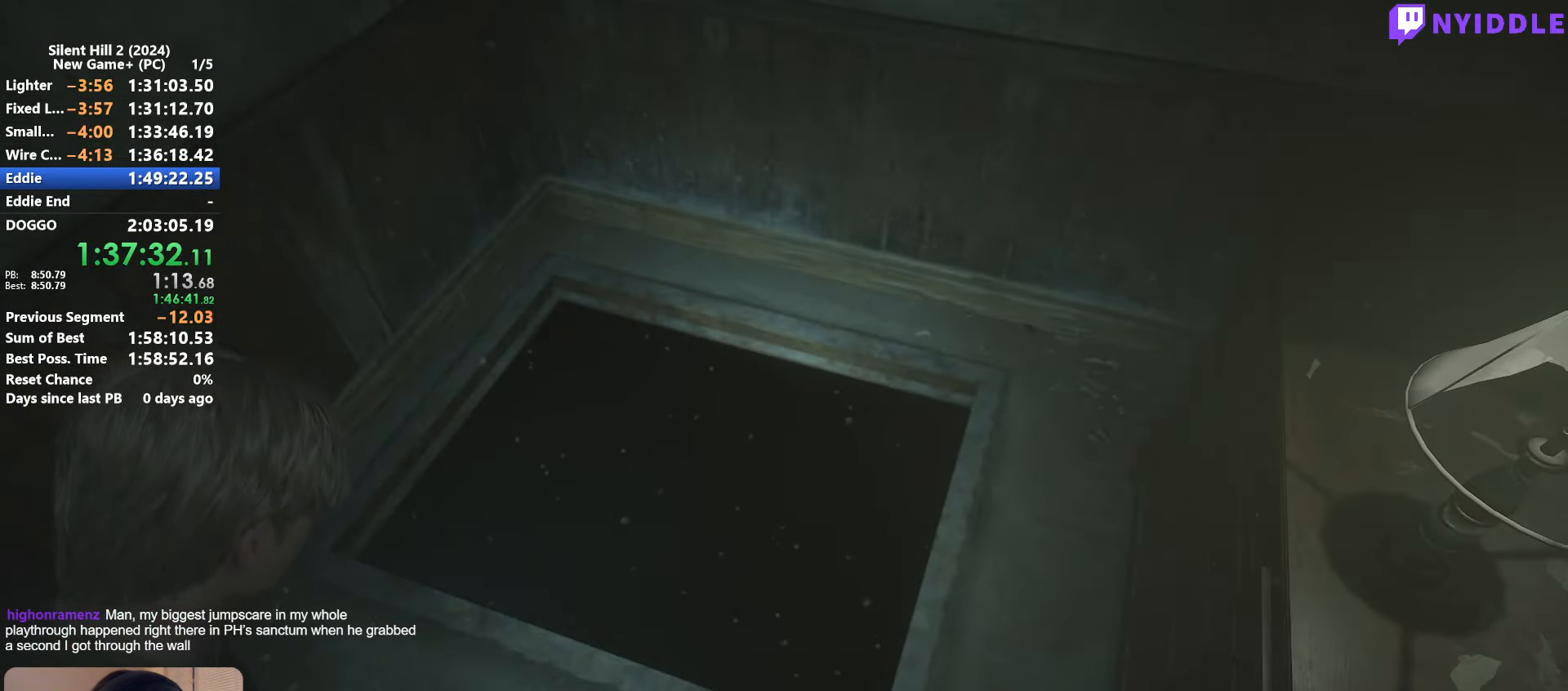
{"keys": [], "mouse": [], "events": [[17, "e", "down"], [117, "e", "up"], [167, "e", "down"], [250, "e", "up"], [300, "e", "down"], [350, "e", "up"], [450, "e", "down"], [483, "e", "up"]]}
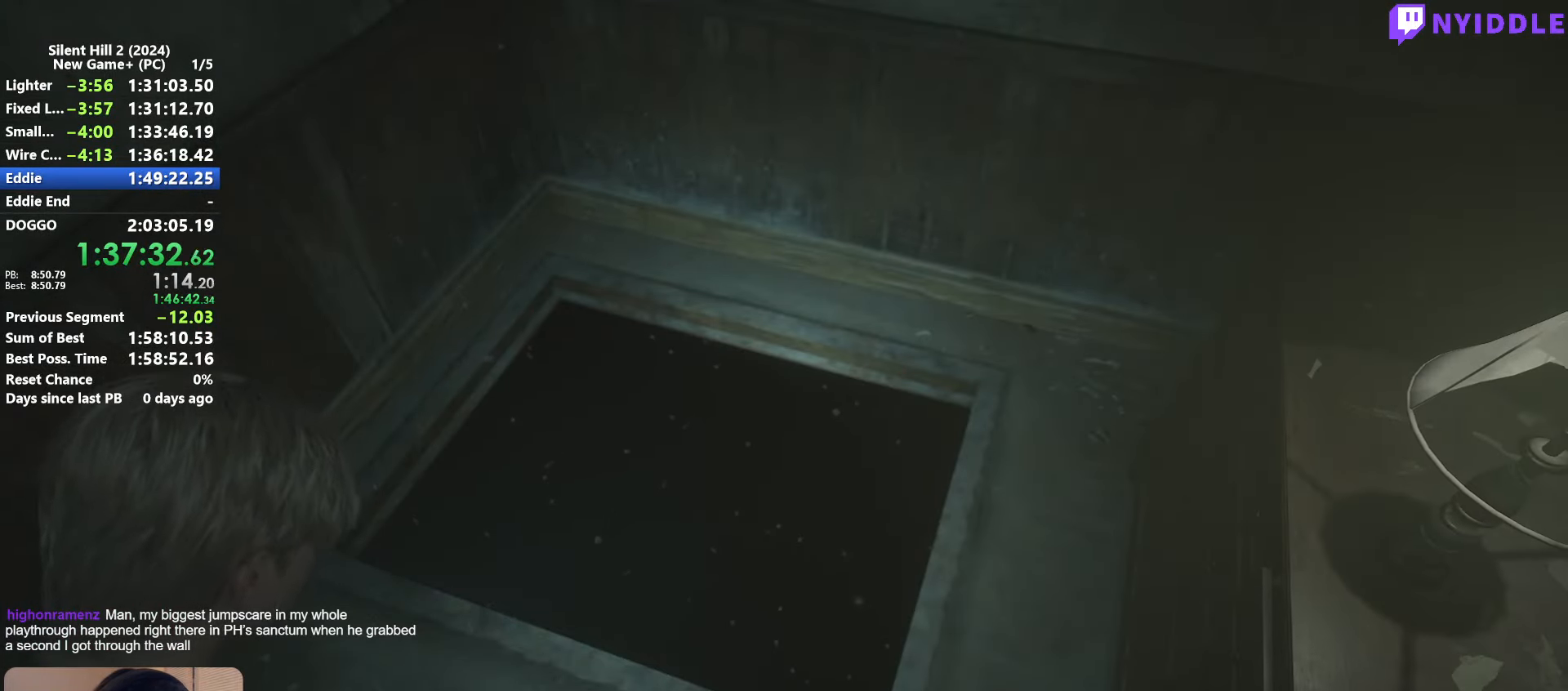
{"keys": ["e"], "mouse": [], "events": [[33, "e", "down"], [133, "e", "up"], [183, "e", "down"], [267, "e", "up"], [317, "e", "down"], [417, "e", "up"], [467, "e", "down"]]}
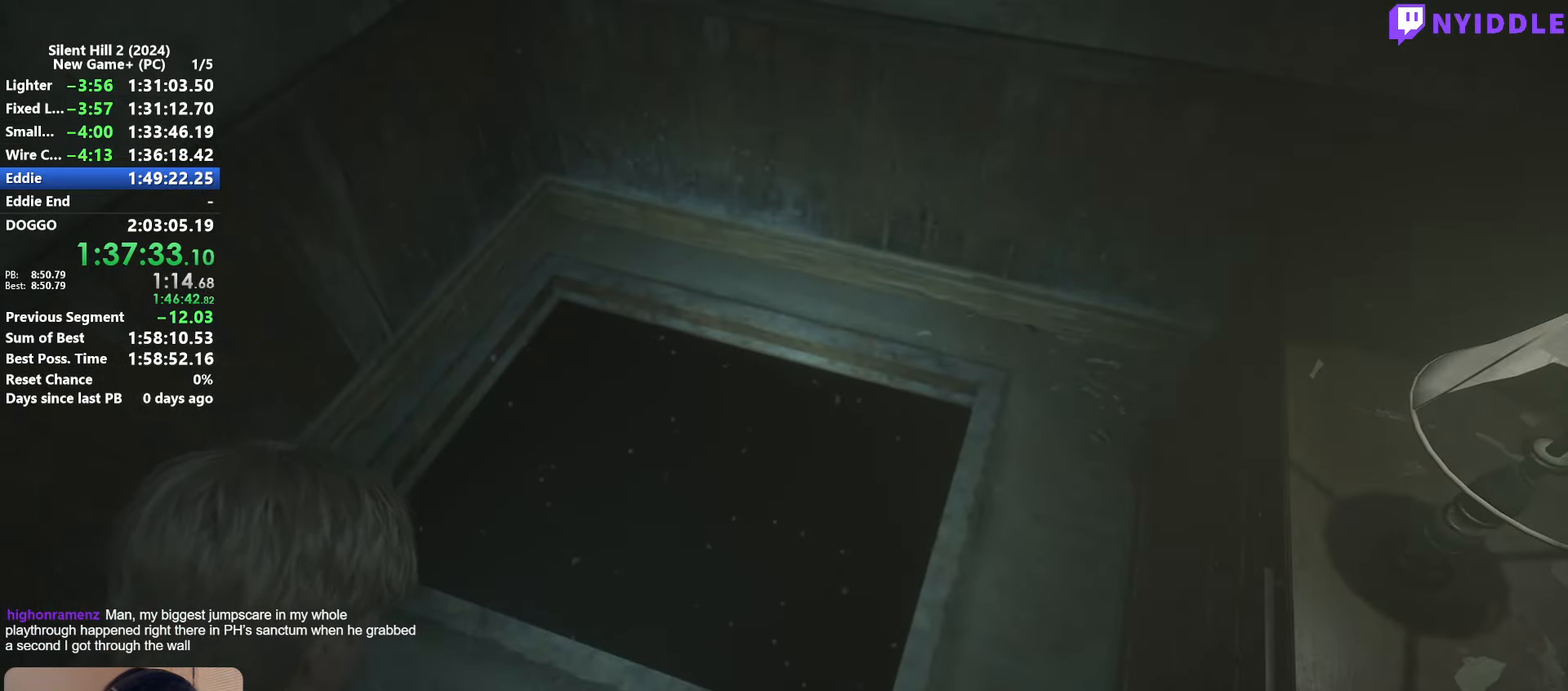
{"keys": ["e"], "mouse": [], "events": [[50, "e", "up"], [150, "e", "down"], [200, "e", "up"], [283, "e", "down"], [383, "e", "up"], [433, "e", "down"]]}
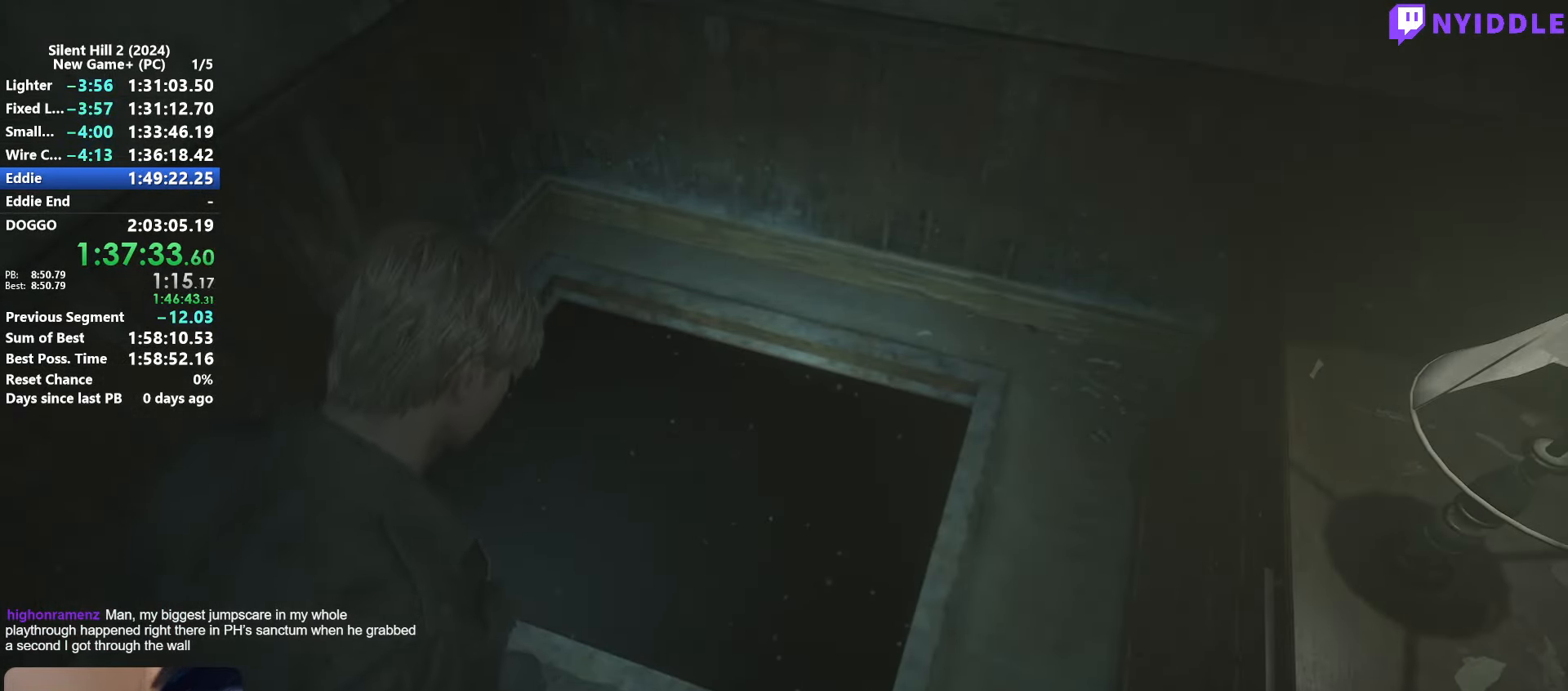
{"keys": [], "mouse": [], "events": [[67, "e", "up"], [117, "e", "down"], [217, "e", "up"], [250, "e", "down"], [350, "e", "up"], [400, "e", "down"], [450, "e", "up"]]}
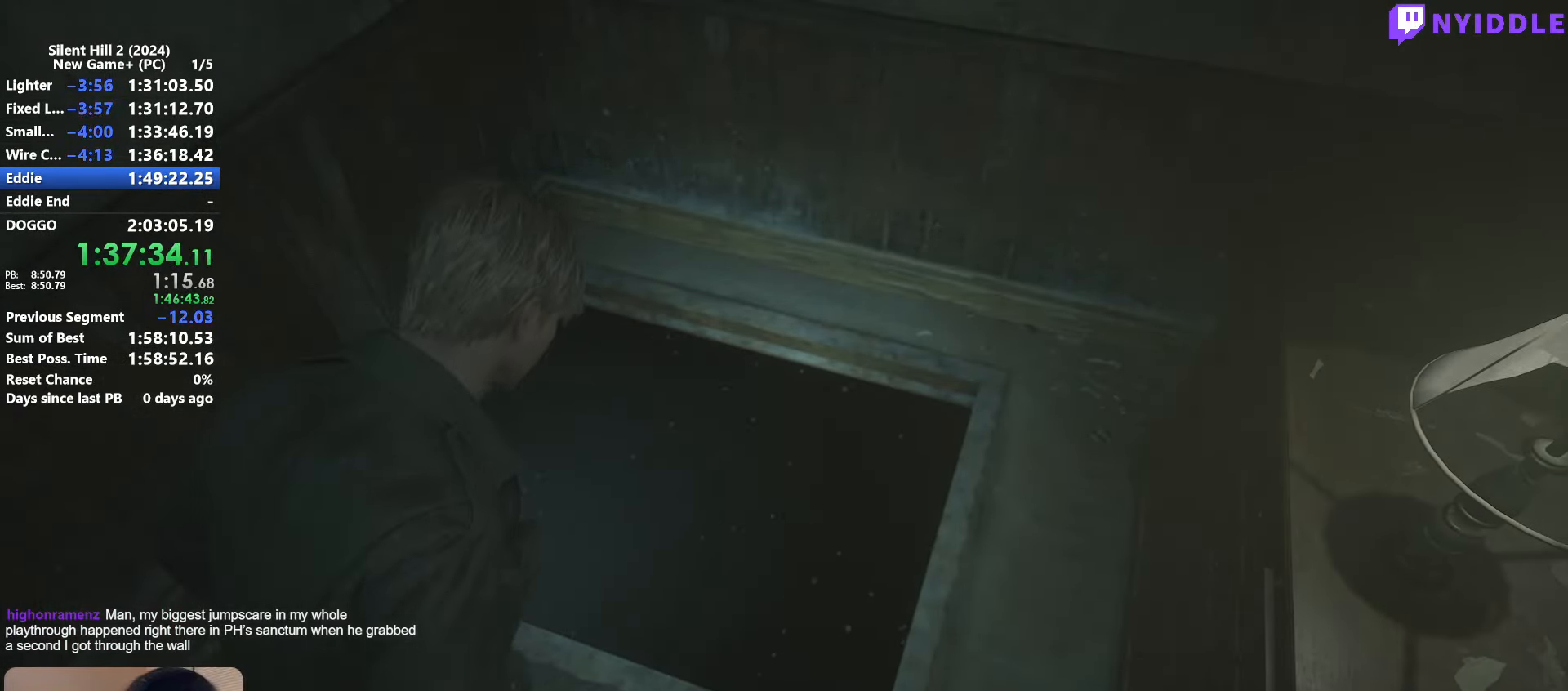
{"keys": [], "mouse": [], "events": [[33, "e", "down"], [83, "e", "up"], [184, "e", "down"], [234, "e", "up"], [267, "e", "down"], [367, "e", "up"], [417, "e", "down"], [500, "e", "up"]]}
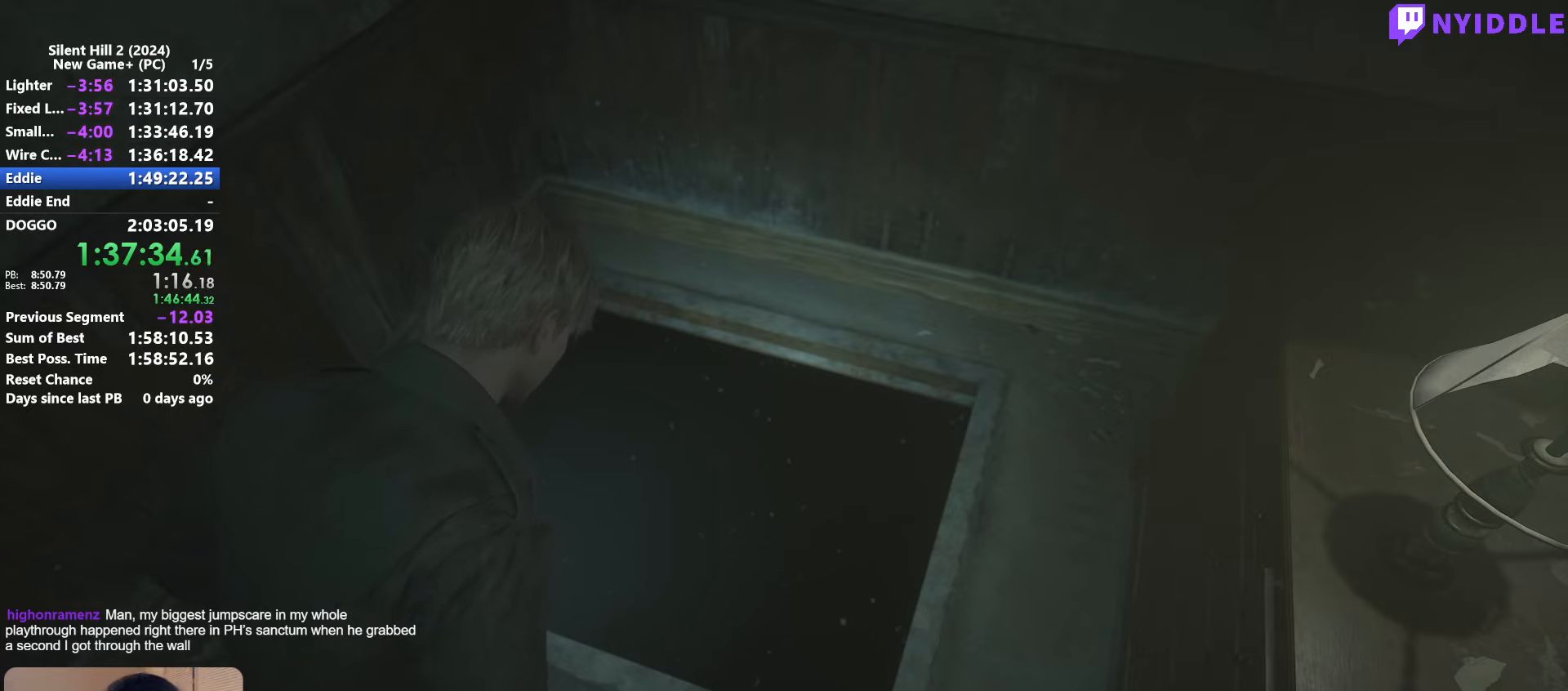
{"keys": ["e"], "mouse": [], "events": [[50, "e", "down"], [150, "e", "up"], [200, "e", "down"], [284, "e", "up"], [334, "e", "down"], [434, "e", "up"], [484, "e", "down"]]}
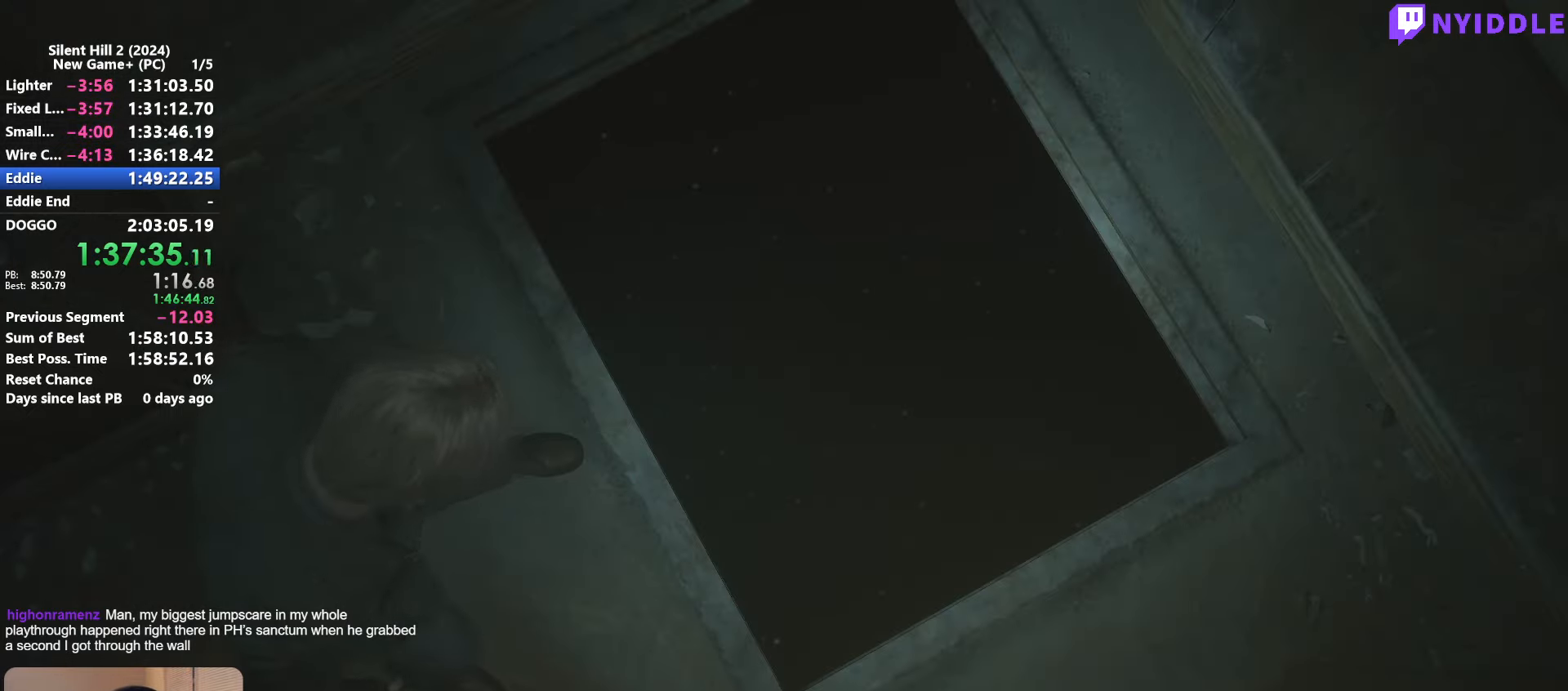
{"keys": [], "mouse": [], "events": [[67, "e", "up"], [117, "e", "down"], [217, "e", "up"], [250, "e", "down"], [350, "e", "up"], [400, "e", "down"], [500, "e", "up"]]}
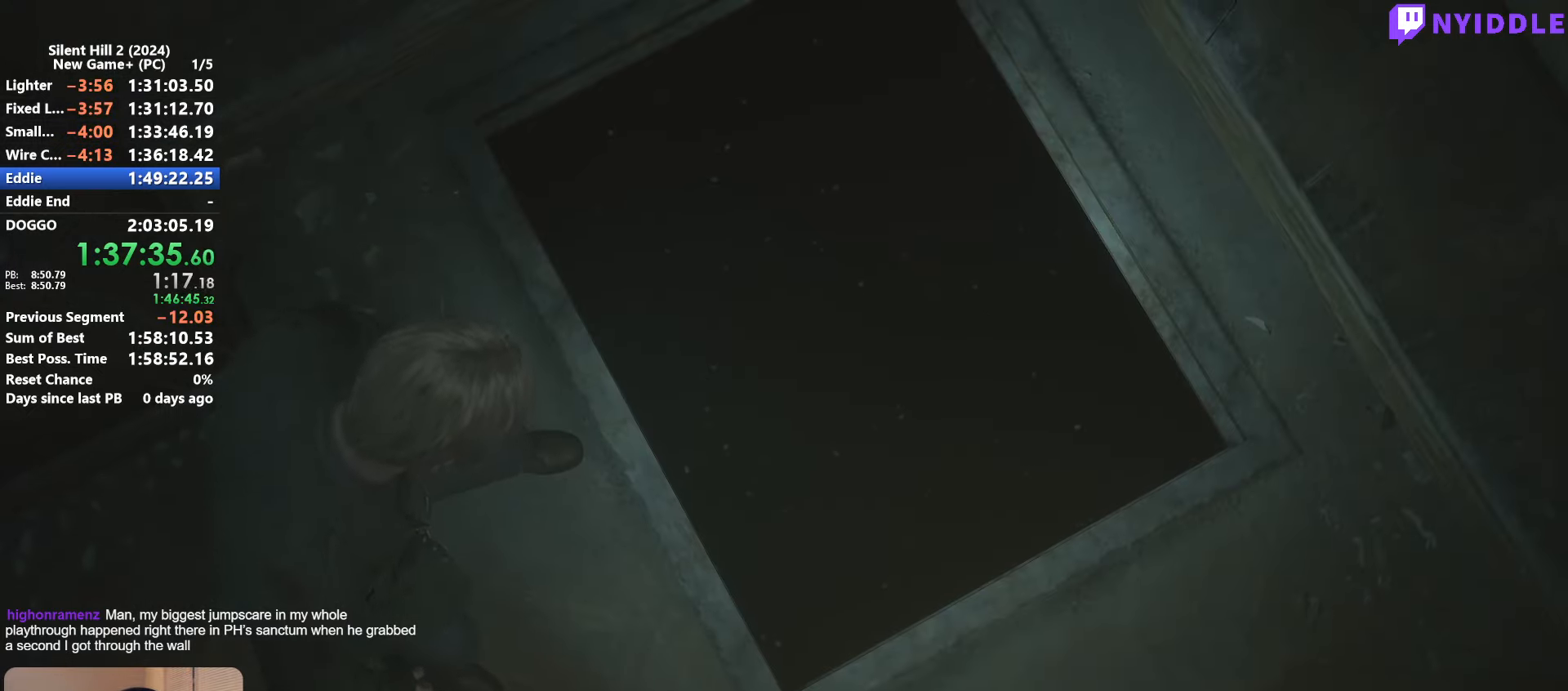
{"keys": ["e"], "mouse": [], "events": [[34, "e", "down"], [134, "e", "up"], [184, "e", "down"], [267, "e", "up"], [367, "e", "down"], [467, "e", "up"], [500, "e", "down"]]}
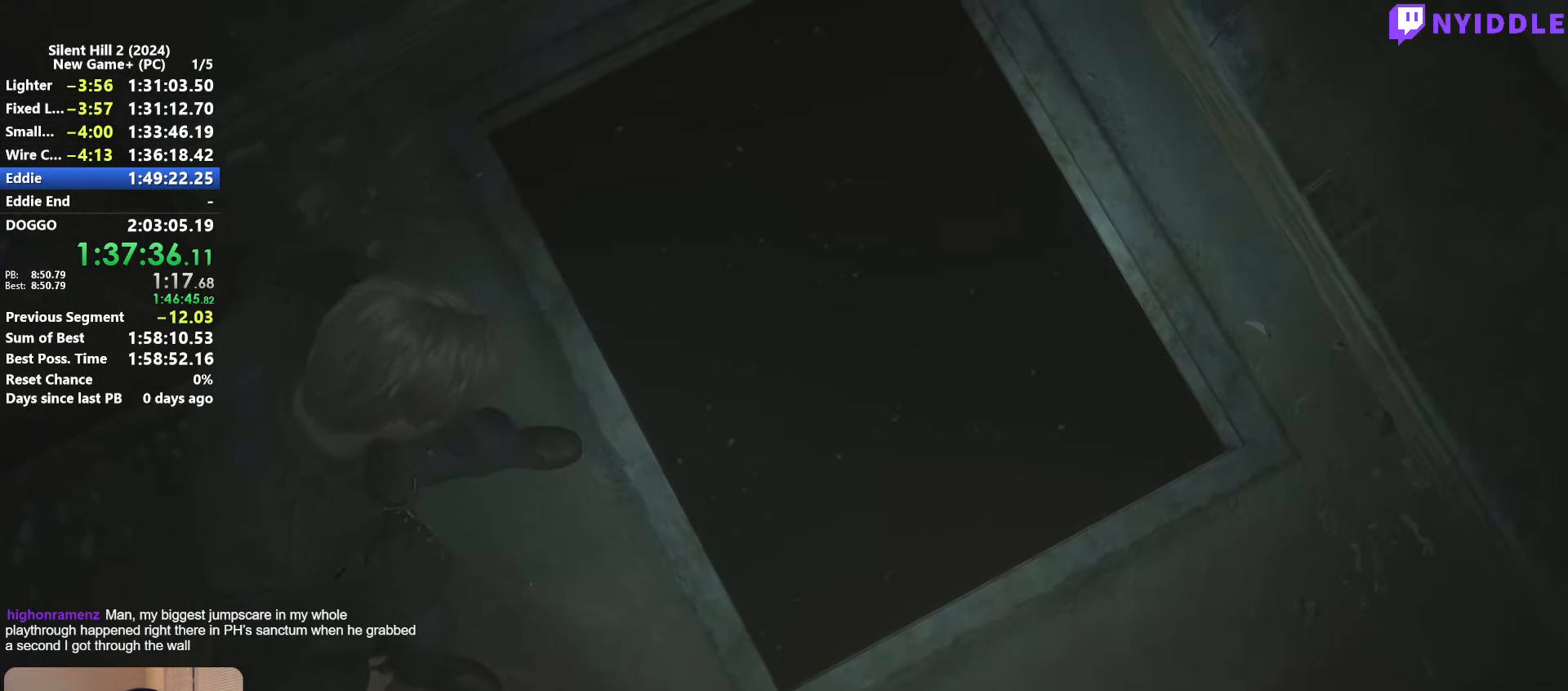
{"keys": [], "mouse": [], "events": [[100, "e", "up"], [200, "e", "down"], [284, "e", "up"], [334, "e", "down"], [434, "e", "up"]]}
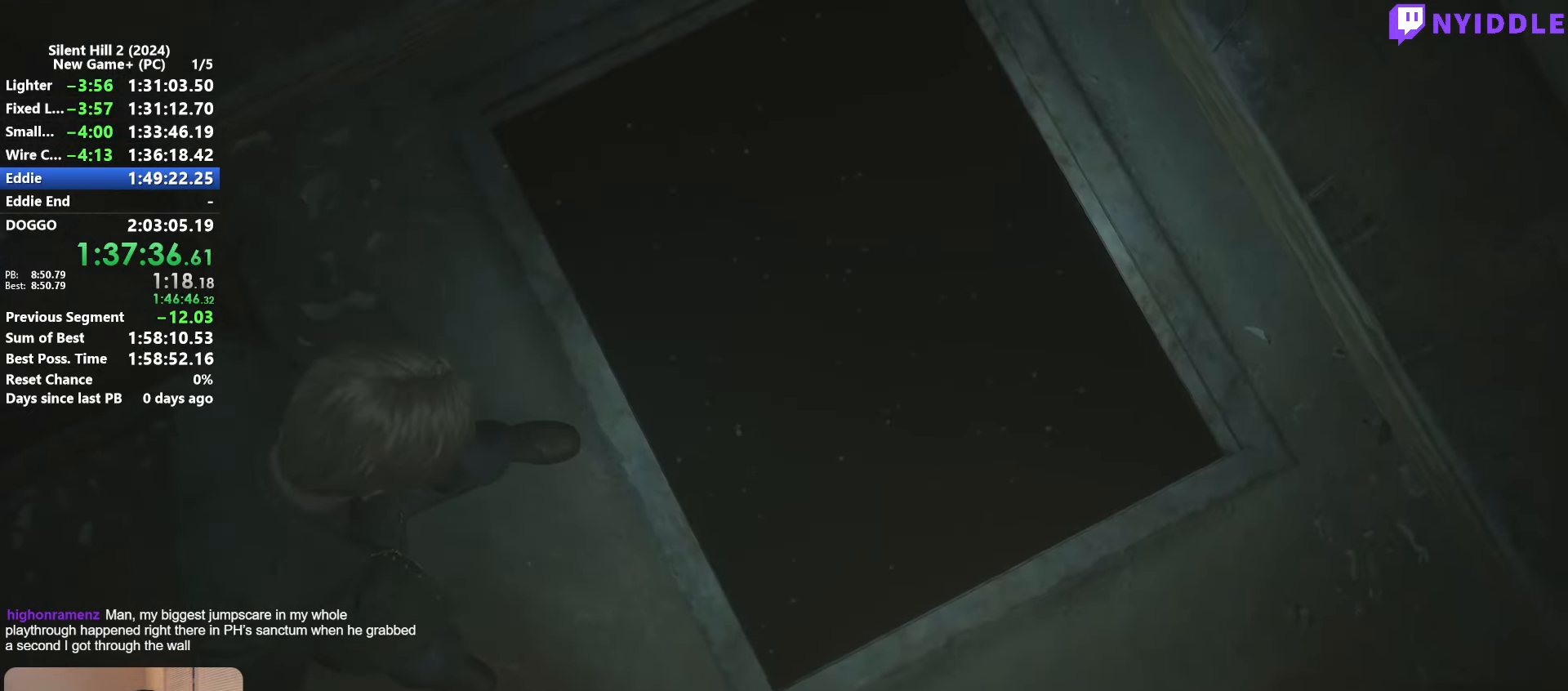
{"keys": [], "mouse": [], "events": [[17, "e", "down"], [67, "e", "up"], [167, "e", "down"], [250, "e", "up"], [350, "e", "down"], [450, "e", "up"]]}
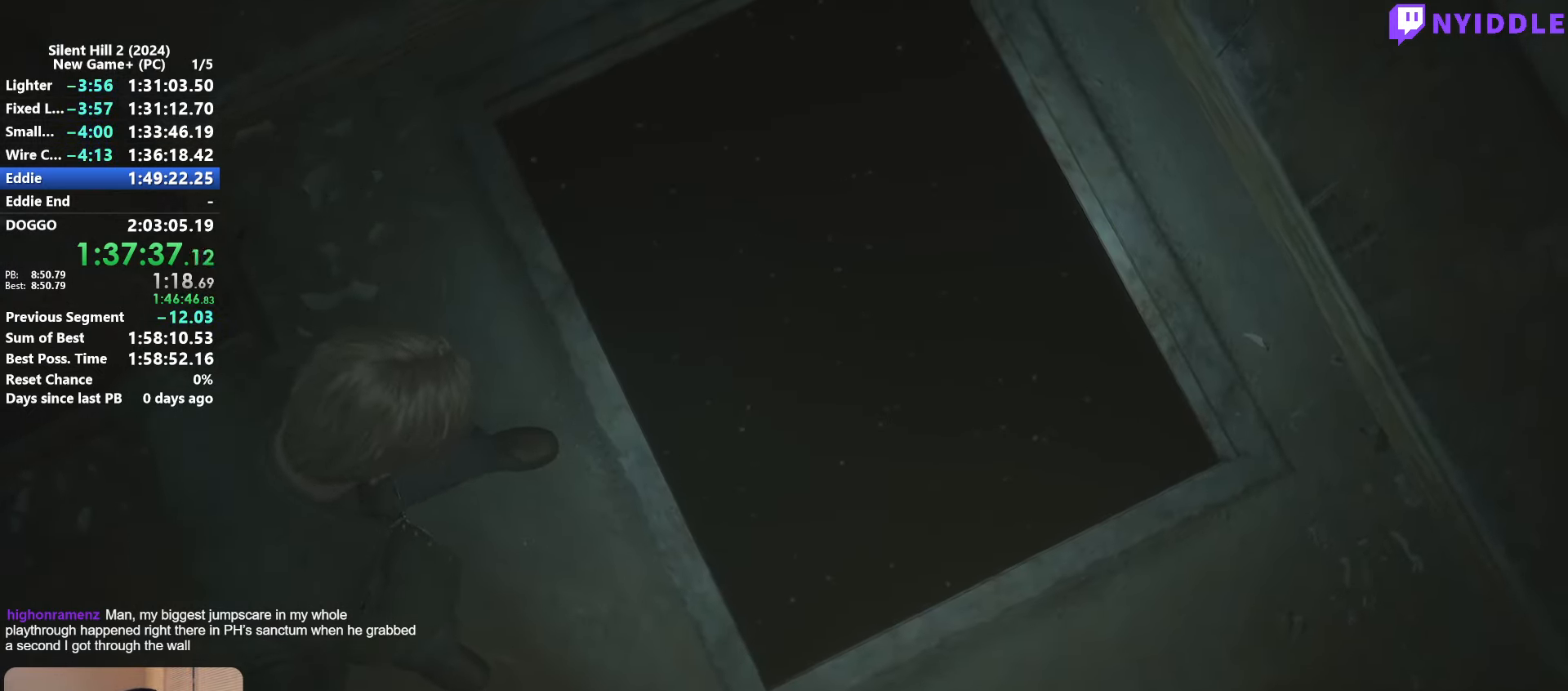
{"keys": ["e"], "mouse": [], "events": [[34, "e", "down"], [134, "e", "up"], [234, "e", "down"], [367, "e", "up"], [417, "e", "down"]]}
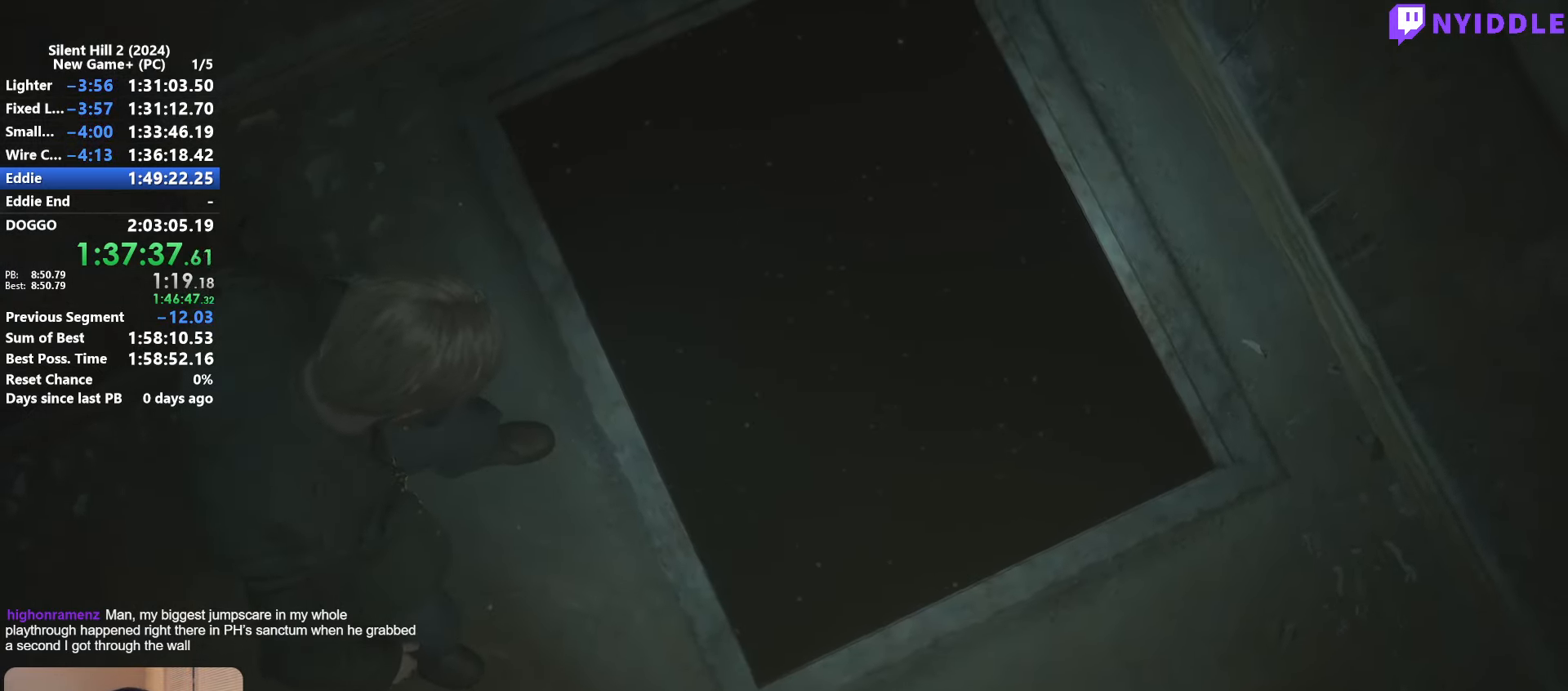
{"keys": [], "mouse": [], "events": [[50, "e", "up"], [150, "e", "down"], [234, "e", "up"], [334, "e", "down"], [384, "e", "up"]]}
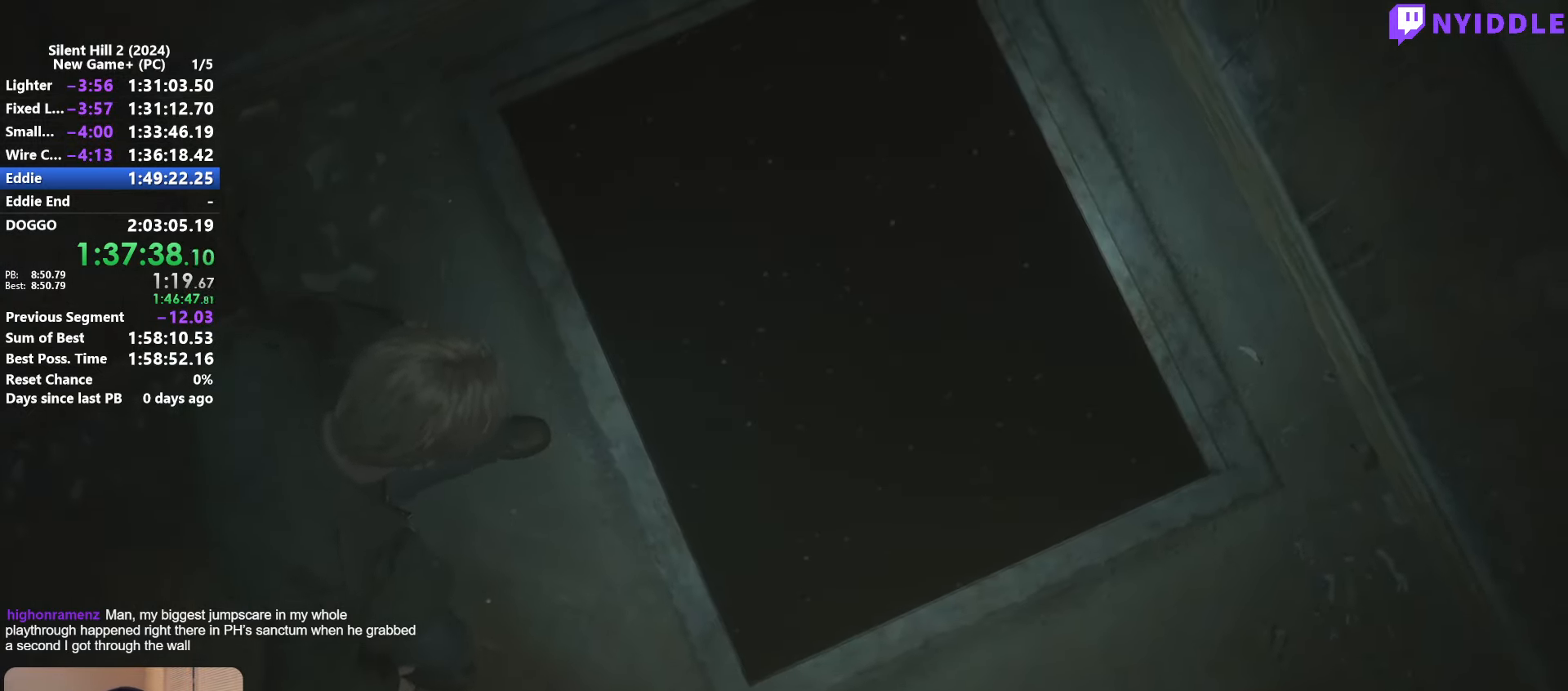
{"keys": [], "mouse": [], "events": []}
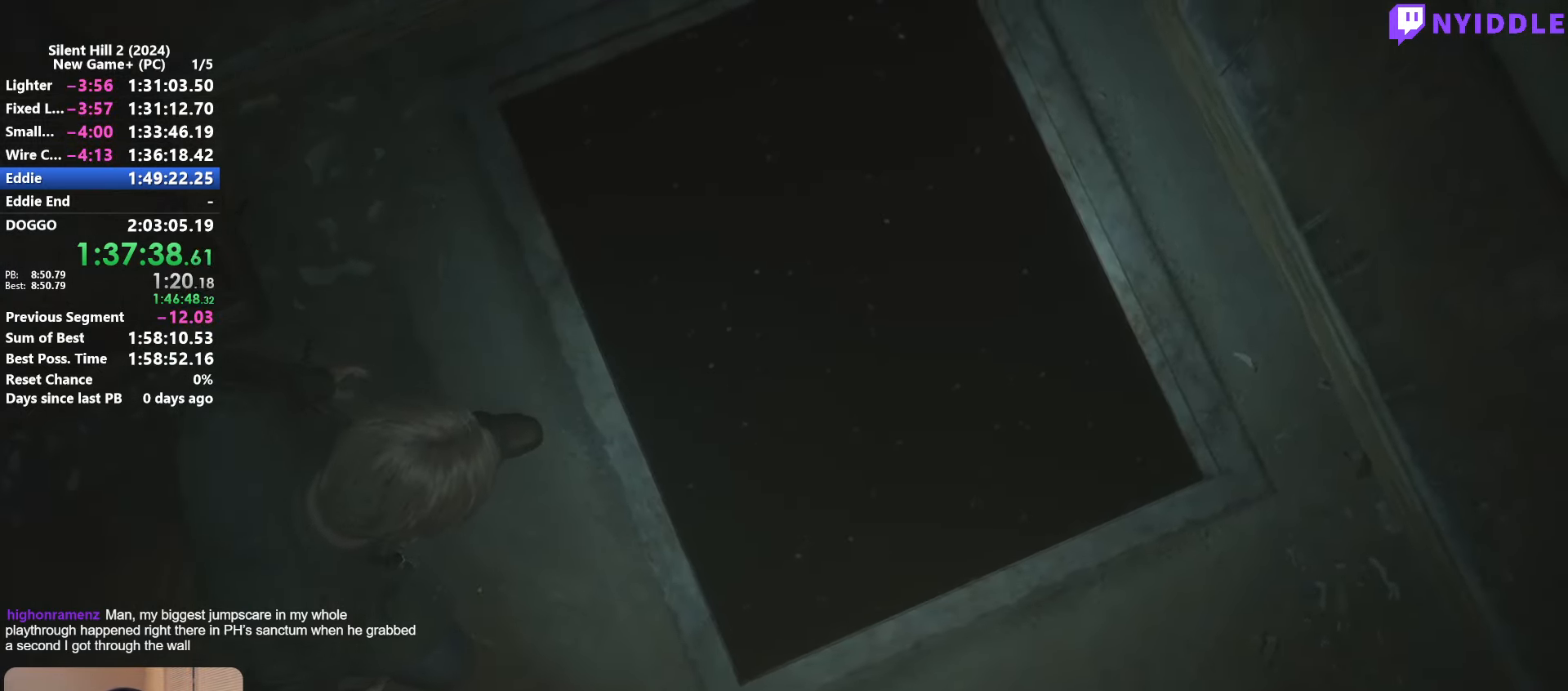
{"keys": [], "mouse": [], "events": []}
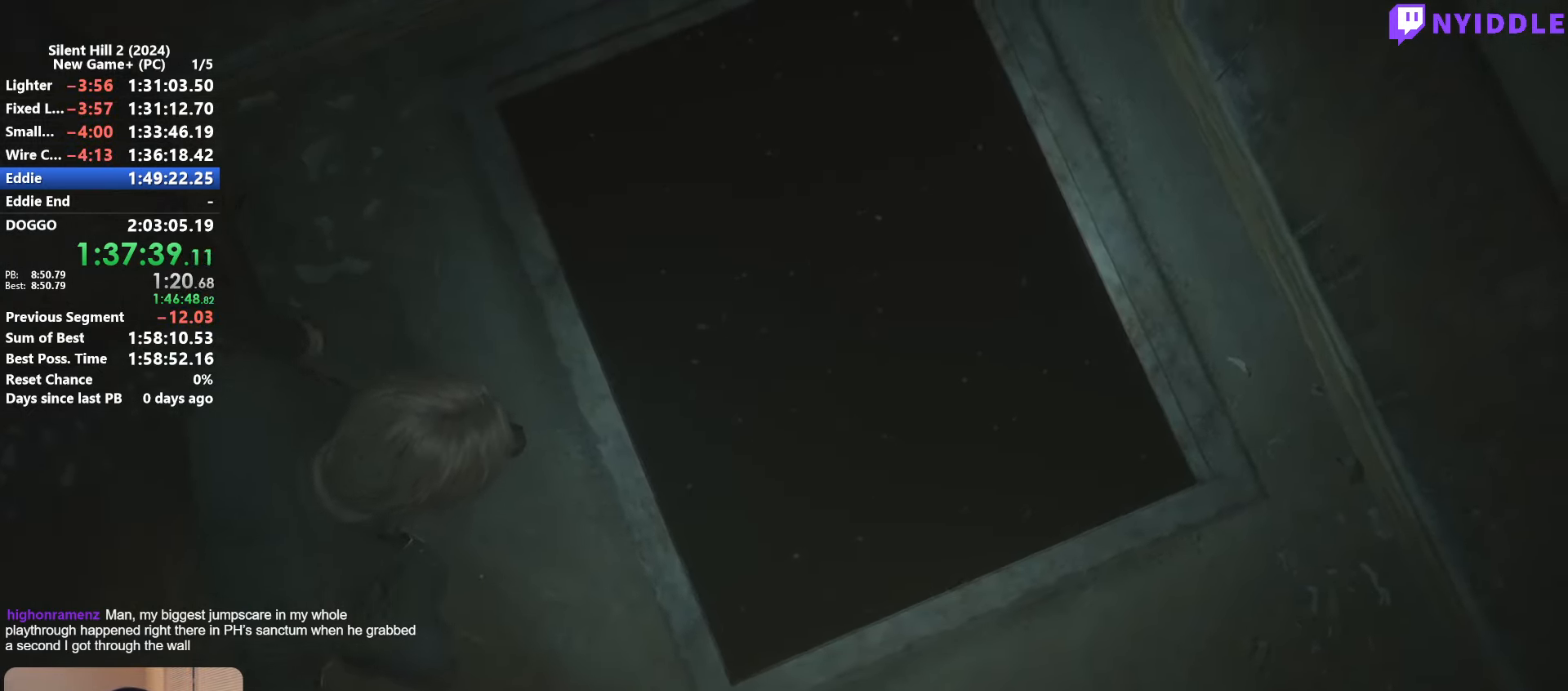
{"keys": [], "mouse": [], "events": []}
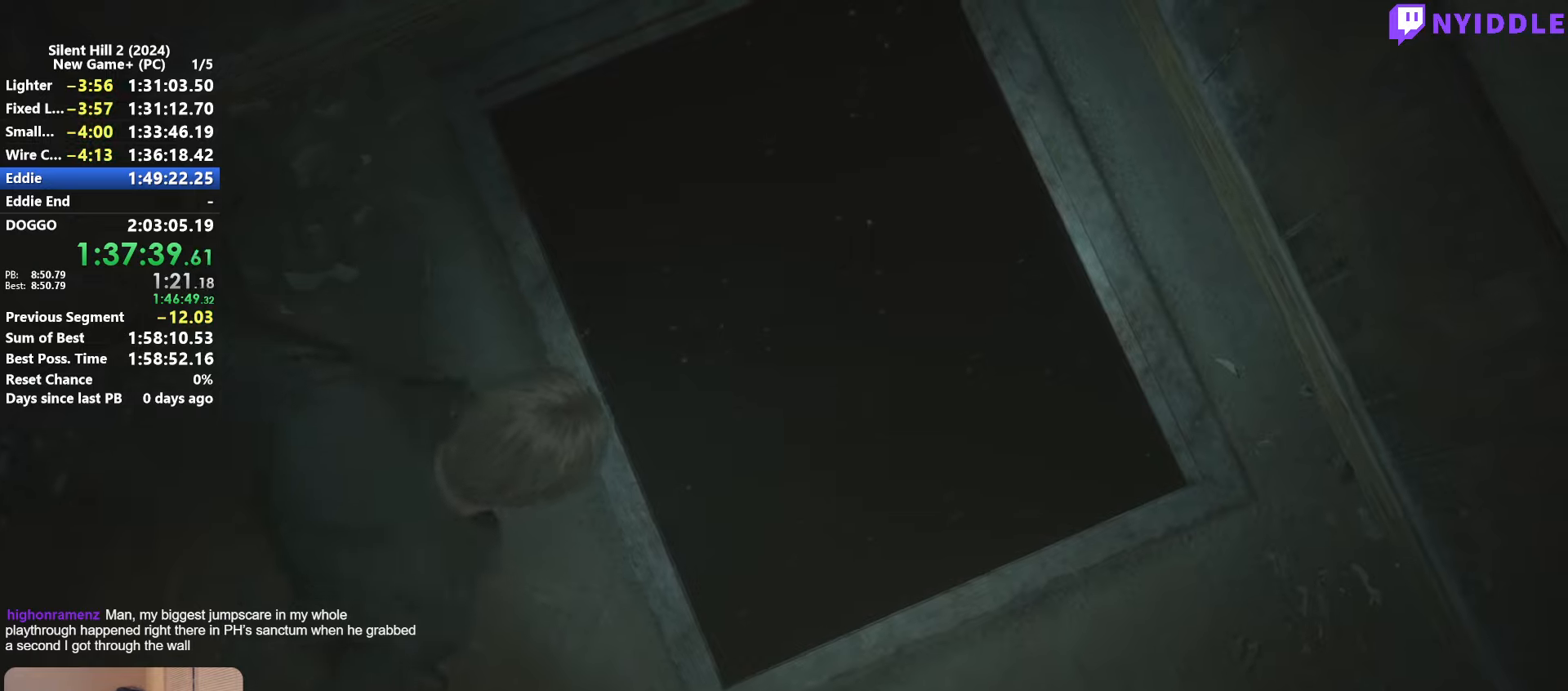
{"keys": [], "mouse": [], "events": [[66, "e", "down"], [250, "e", "up"]]}